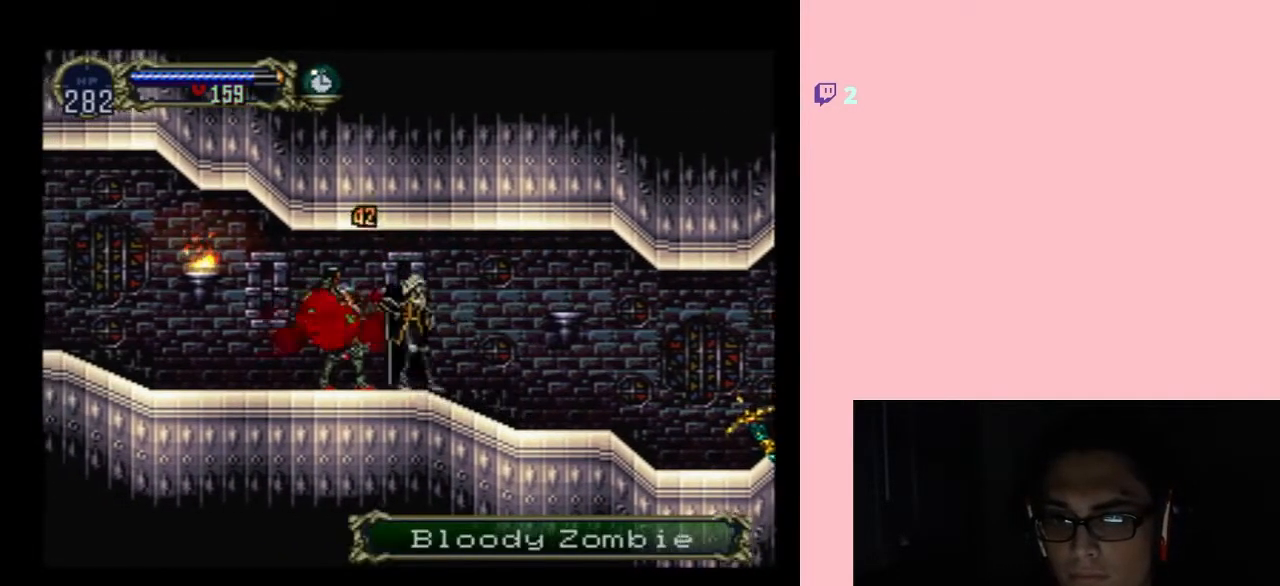
Gameplay with a controller (Nintendo layout); each line is a JSON object with the inputs held at the frame after it (dt_ms = milliseconds from this image to that frame). "events" lists button and stick changes between this image and that frame as [ms after this image, input, new state], when the widget could be followed in between. Not read: L2 L3 R2 R3.
{"dt_ms": 500, "buttons": ["X"], "left_stick": "center", "right_stick": "center", "events": [[133, "DPAD_RIGHT", "down"], [233, "X", "down"], [250, "DPAD_RIGHT", "up"], [350, "X", "up"], [500, "X", "down"]]}
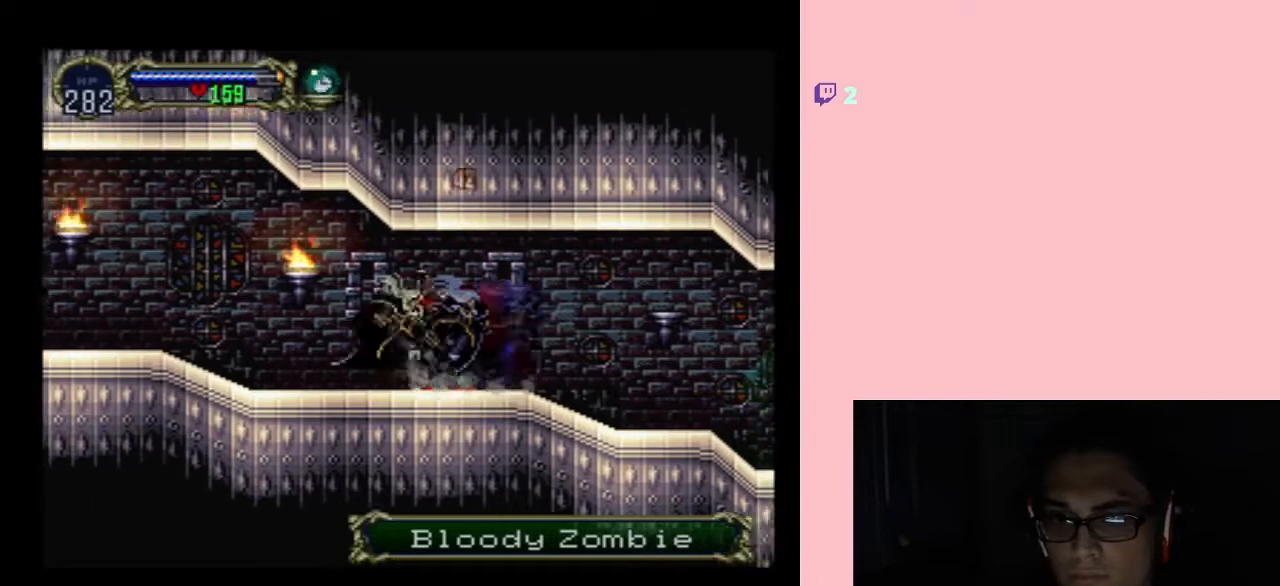
{"dt_ms": 500, "buttons": [], "left_stick": "center", "right_stick": "center", "events": [[150, "X", "up"], [250, "Y", "down"], [433, "Y", "up"]]}
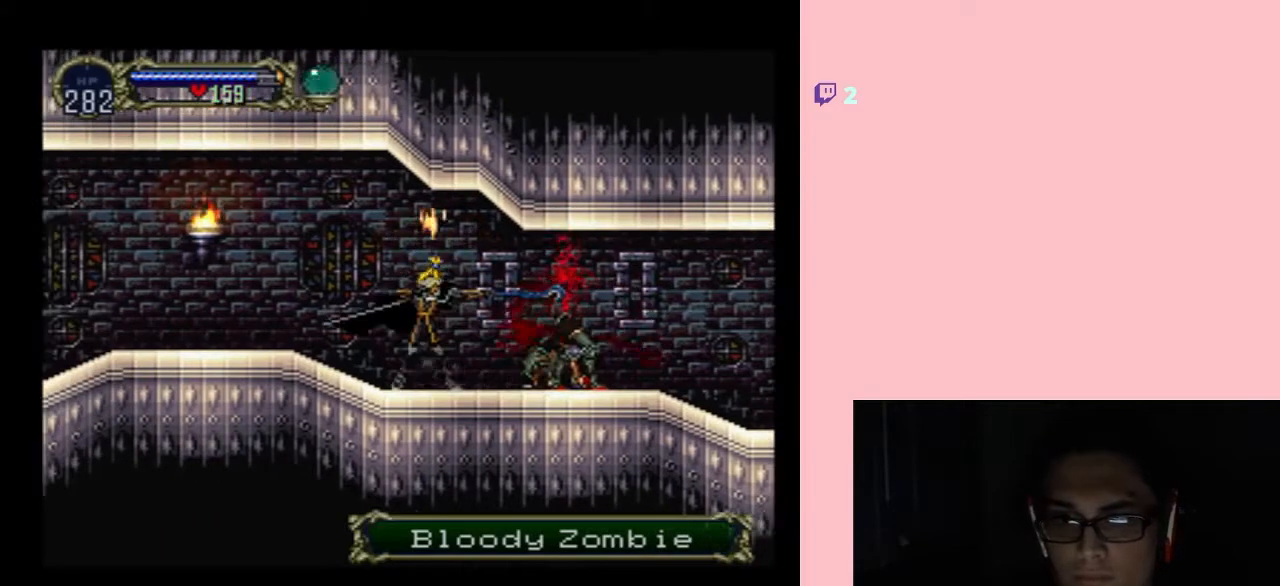
{"dt_ms": 500, "buttons": [], "left_stick": "center", "right_stick": "center", "events": [[100, "X", "down"], [233, "X", "up"], [350, "X", "down"], [467, "X", "up"]]}
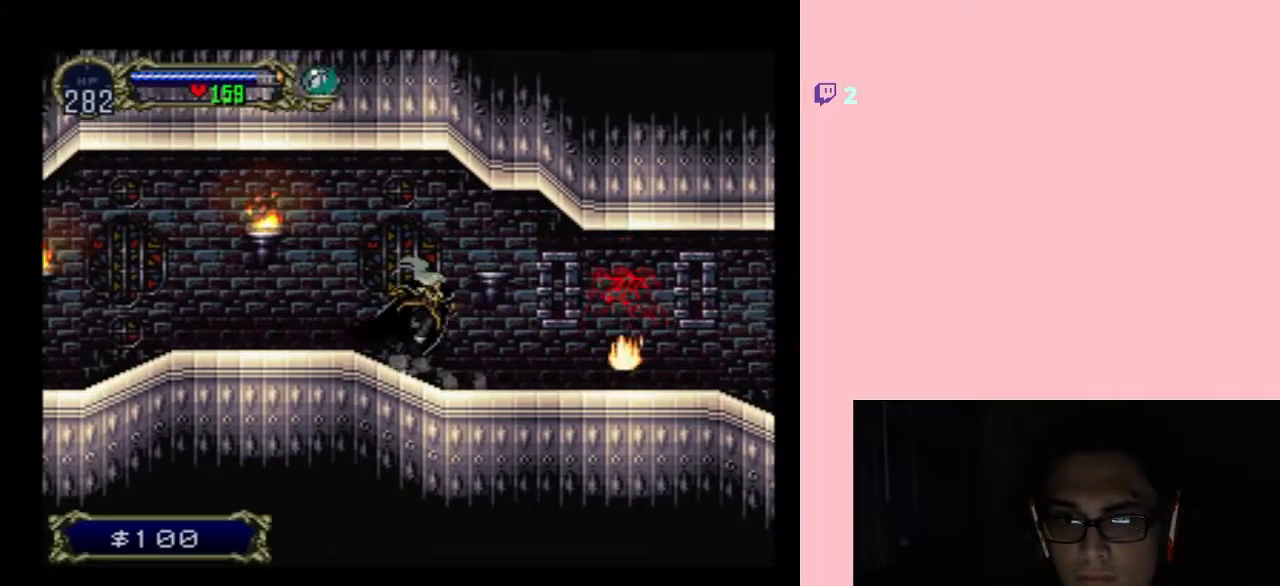
{"dt_ms": 500, "buttons": ["Y"], "left_stick": "center", "right_stick": "center", "events": [[67, "X", "down"], [150, "X", "up"], [250, "X", "down"], [400, "X", "up"], [500, "Y", "down"]]}
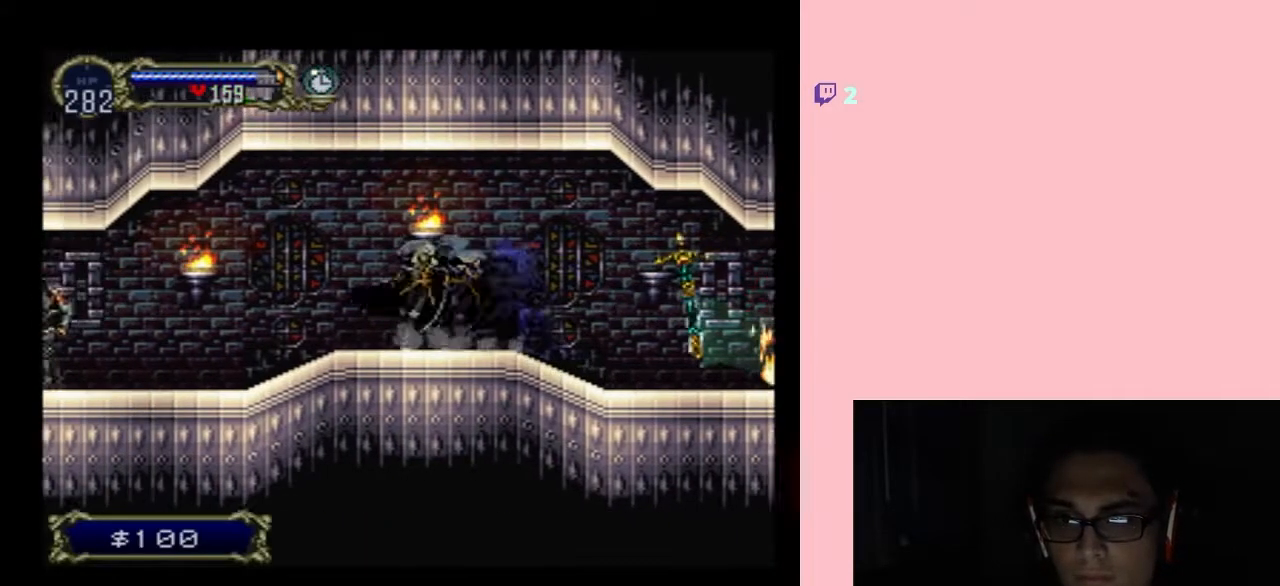
{"dt_ms": 500, "buttons": ["X"], "left_stick": "center", "right_stick": "center", "events": [[167, "Y", "up"], [317, "X", "down"]]}
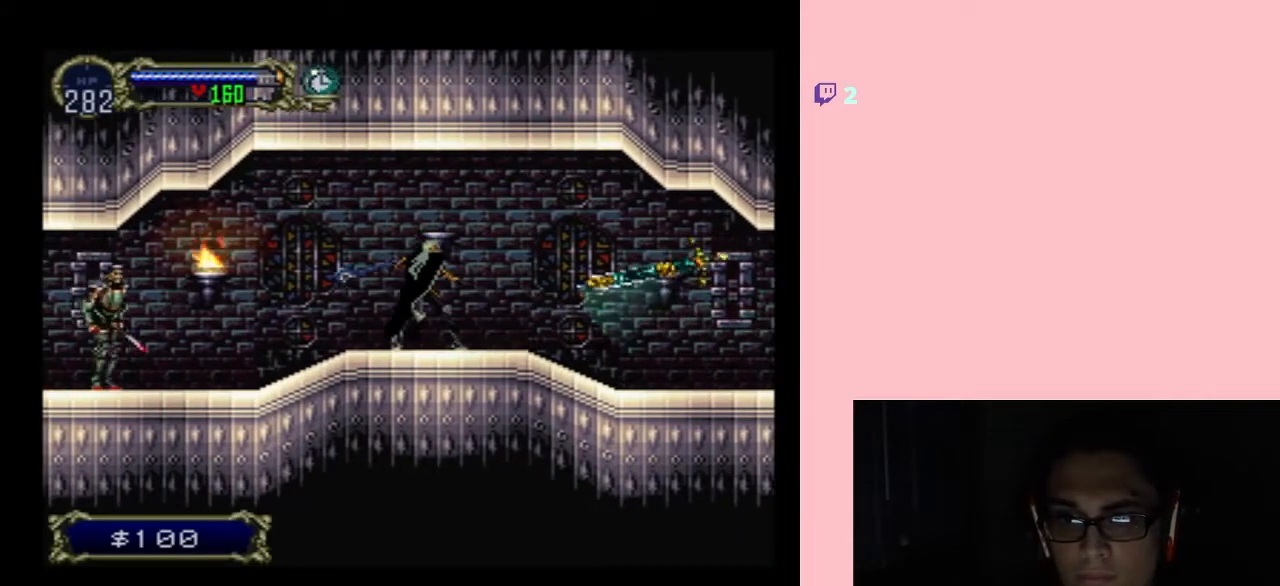
{"dt_ms": 500, "buttons": ["DPAD_LEFT"], "left_stick": "center", "right_stick": "center", "events": [[183, "X", "up"], [250, "X", "down"], [400, "X", "up"], [467, "DPAD_LEFT", "down"]]}
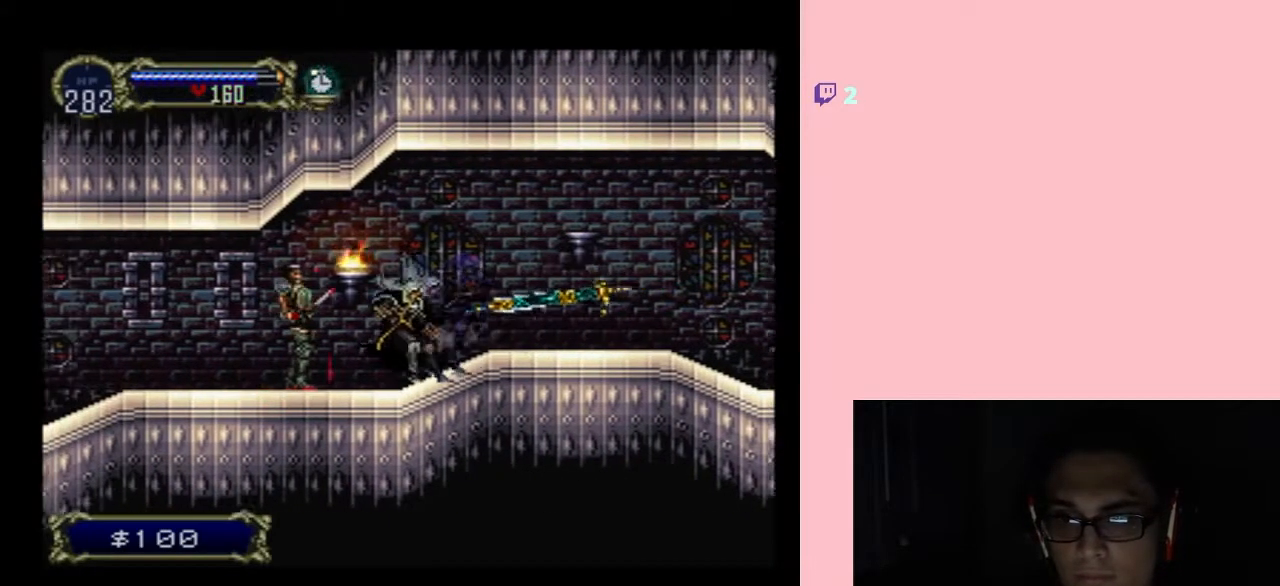
{"dt_ms": 500, "buttons": [], "left_stick": "center", "right_stick": "center", "events": [[33, "Y", "down"], [133, "DPAD_LEFT", "up"], [200, "Y", "up"]]}
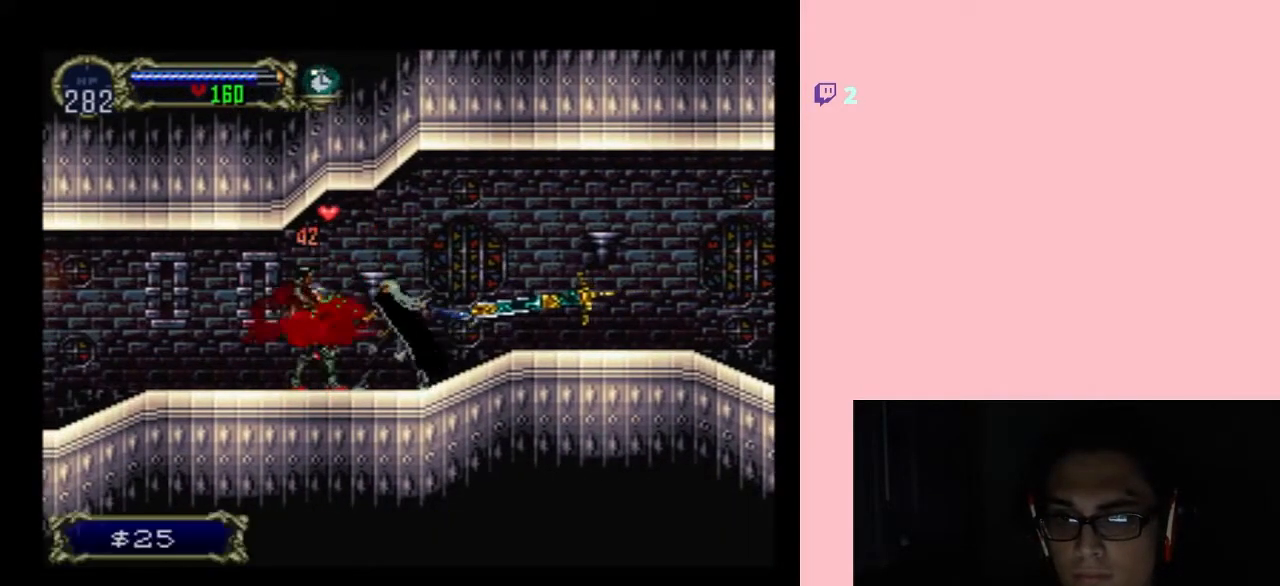
{"dt_ms": 500, "buttons": [], "left_stick": "center", "right_stick": "center", "events": [[100, "DPAD_LEFT", "down"], [250, "DPAD_LEFT", "up"], [250, "DPAD_UP", "down"], [283, "DPAD_RIGHT", "down"], [283, "DPAD_UP", "up"], [367, "X", "down"], [400, "DPAD_RIGHT", "up"], [483, "X", "up"]]}
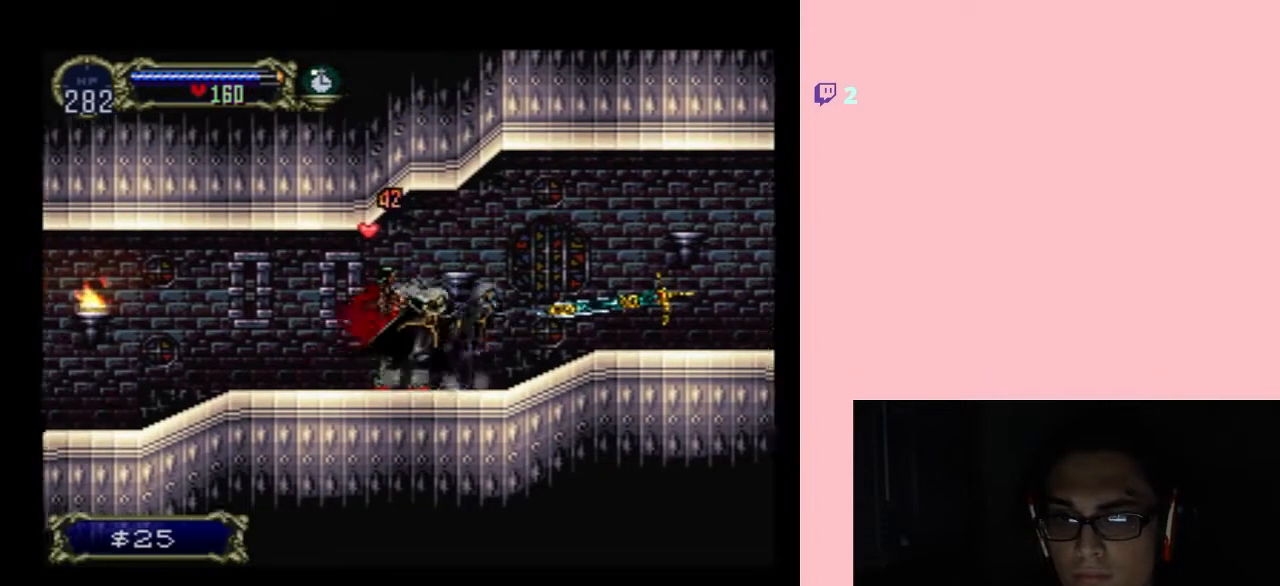
{"dt_ms": 500, "buttons": ["X"], "left_stick": "center", "right_stick": "center", "events": [[133, "X", "down"]]}
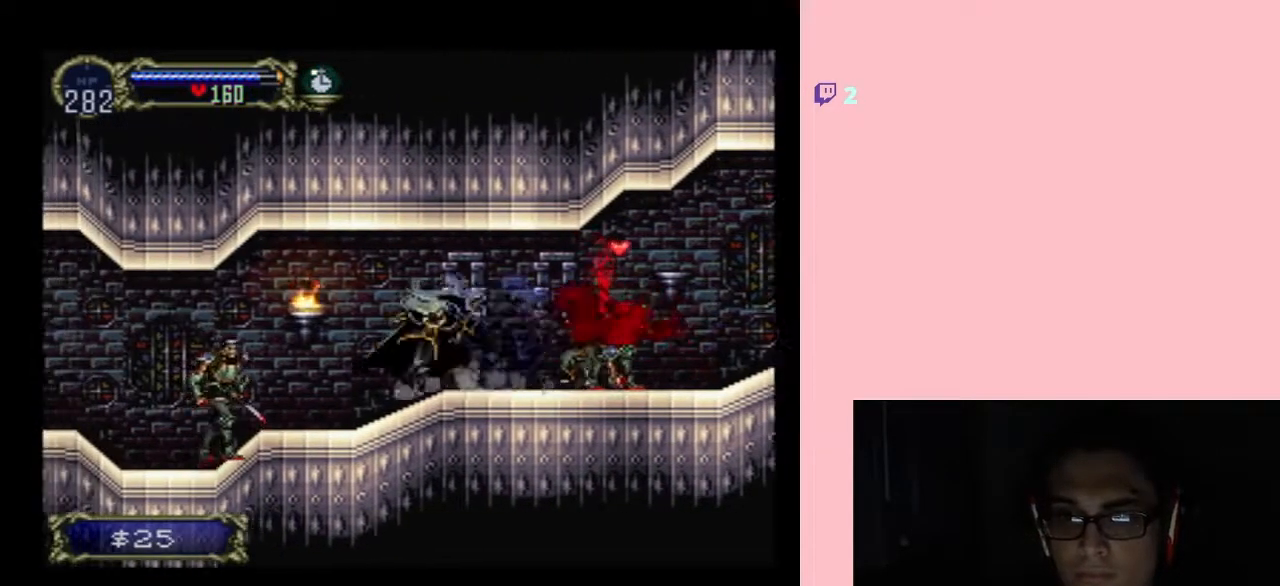
{"dt_ms": 500, "buttons": [], "left_stick": "center", "right_stick": "center", "events": [[50, "X", "up"], [133, "X", "down"], [233, "DPAD_LEFT", "down"], [233, "X", "up"], [300, "Y", "down"], [467, "DPAD_LEFT", "up"], [467, "Y", "up"]]}
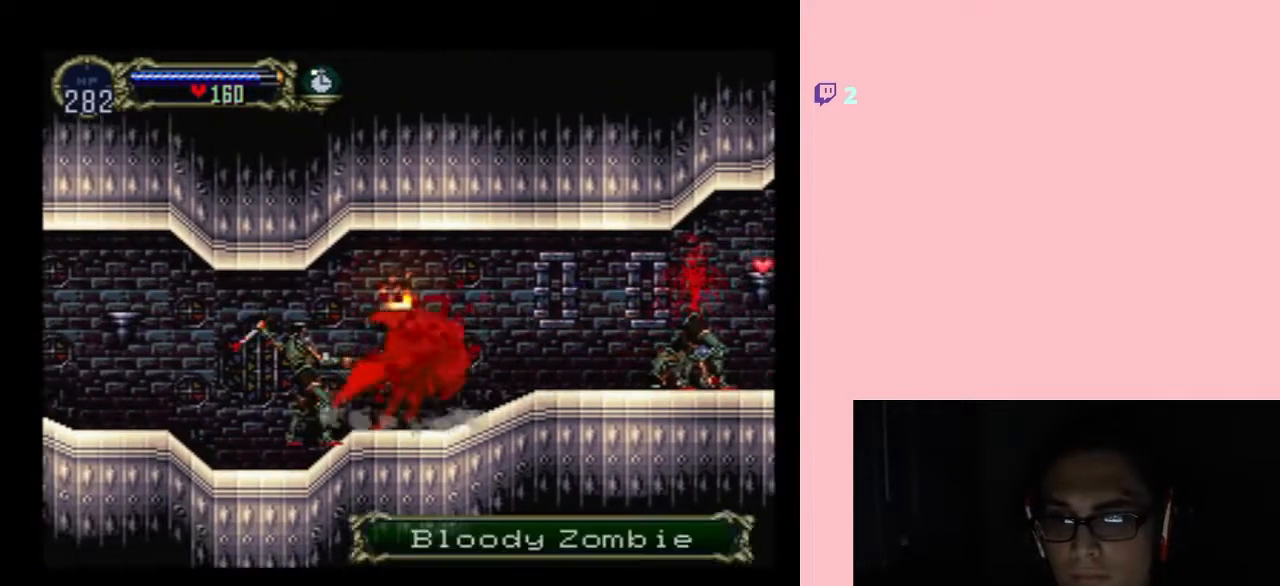
{"dt_ms": 500, "buttons": ["Y"], "left_stick": "center", "right_stick": "center", "events": [[333, "Y", "down"]]}
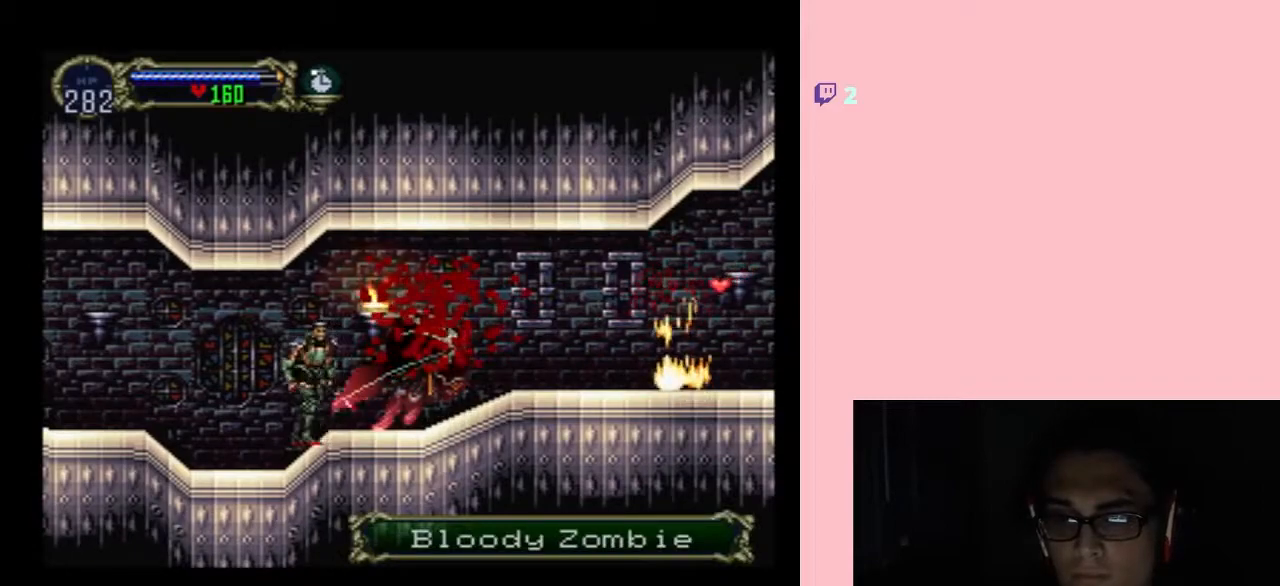
{"dt_ms": 500, "buttons": ["Y"], "left_stick": "center", "right_stick": "center", "events": []}
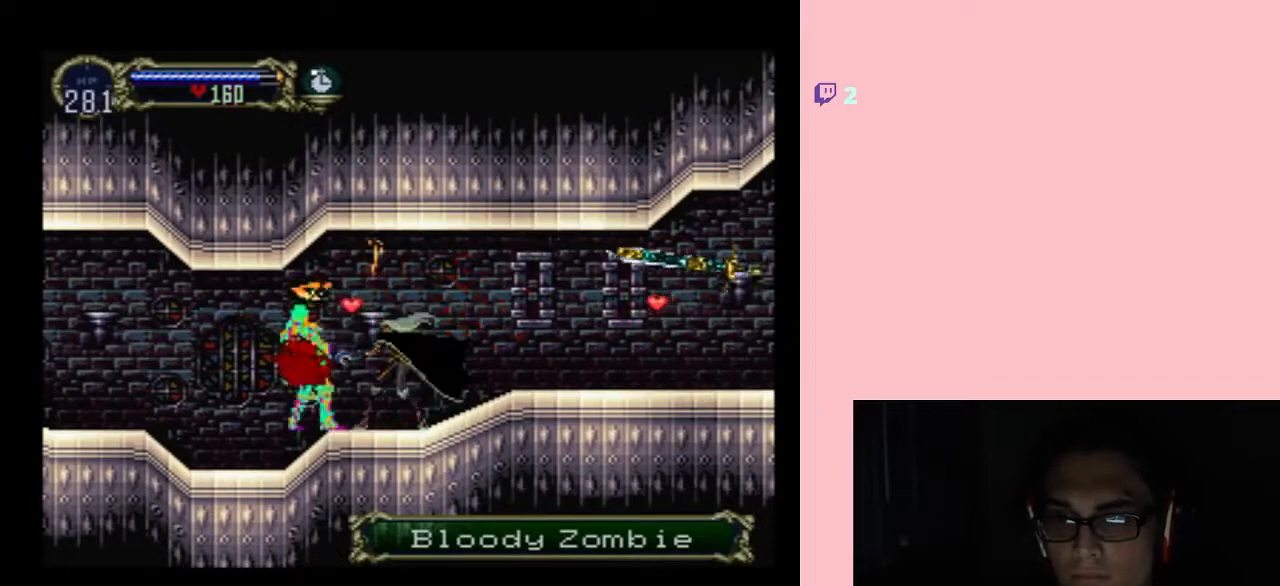
{"dt_ms": 500, "buttons": ["DPAD_UP", "DPAD_RIGHT"], "left_stick": "center", "right_stick": "center", "events": [[33, "Y", "up"], [117, "DPAD_LEFT", "down"], [450, "DPAD_UP", "down"], [483, "DPAD_LEFT", "up"], [483, "DPAD_RIGHT", "down"]]}
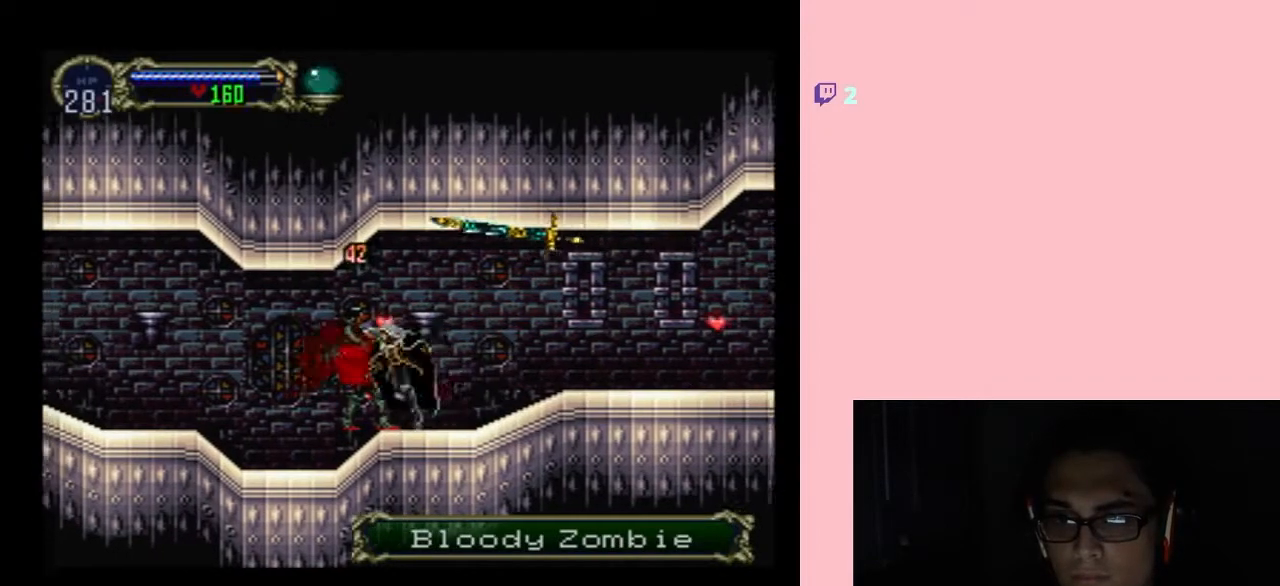
{"dt_ms": 500, "buttons": ["X"], "left_stick": "center", "right_stick": "center", "events": [[17, "DPAD_UP", "up"], [50, "X", "down"], [200, "DPAD_RIGHT", "up"], [200, "X", "up"], [300, "X", "down"]]}
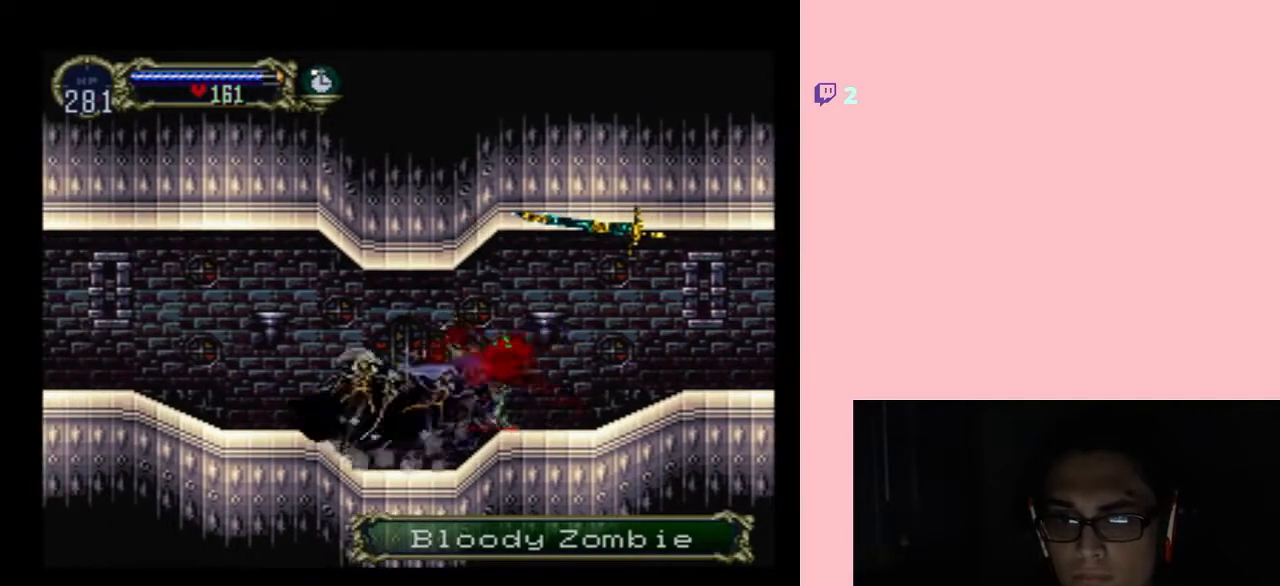
{"dt_ms": 500, "buttons": [], "left_stick": "center", "right_stick": "center", "events": [[217, "X", "up"], [333, "Y", "down"], [483, "Y", "up"]]}
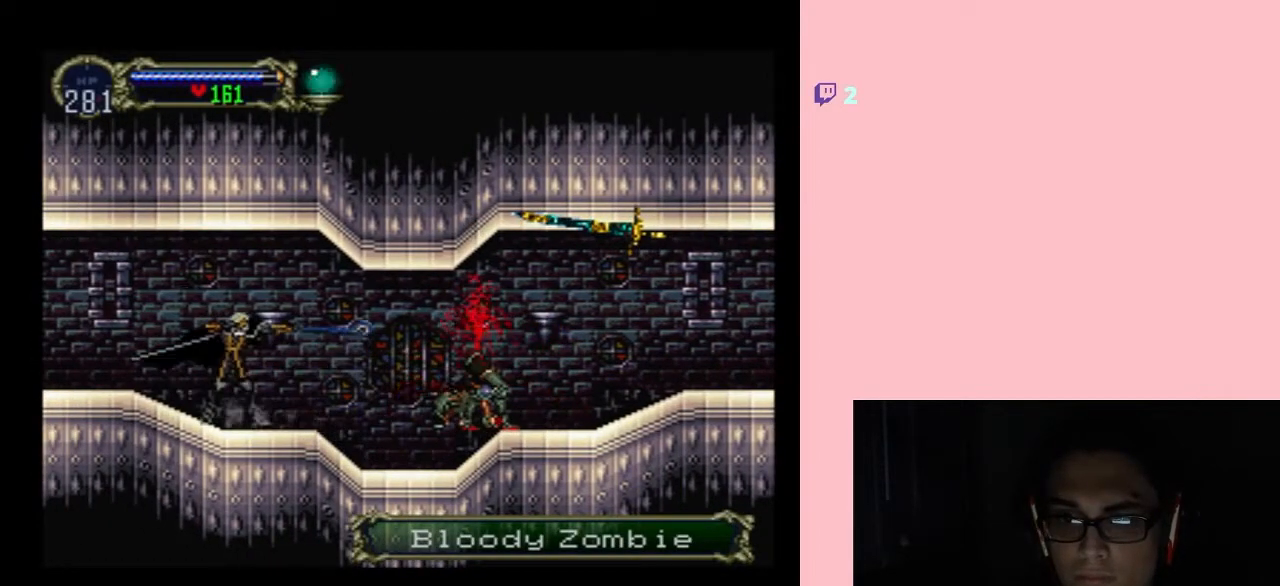
{"dt_ms": 500, "buttons": [], "left_stick": "center", "right_stick": "center", "events": [[117, "X", "down"], [233, "X", "up"], [333, "X", "down"], [467, "X", "up"]]}
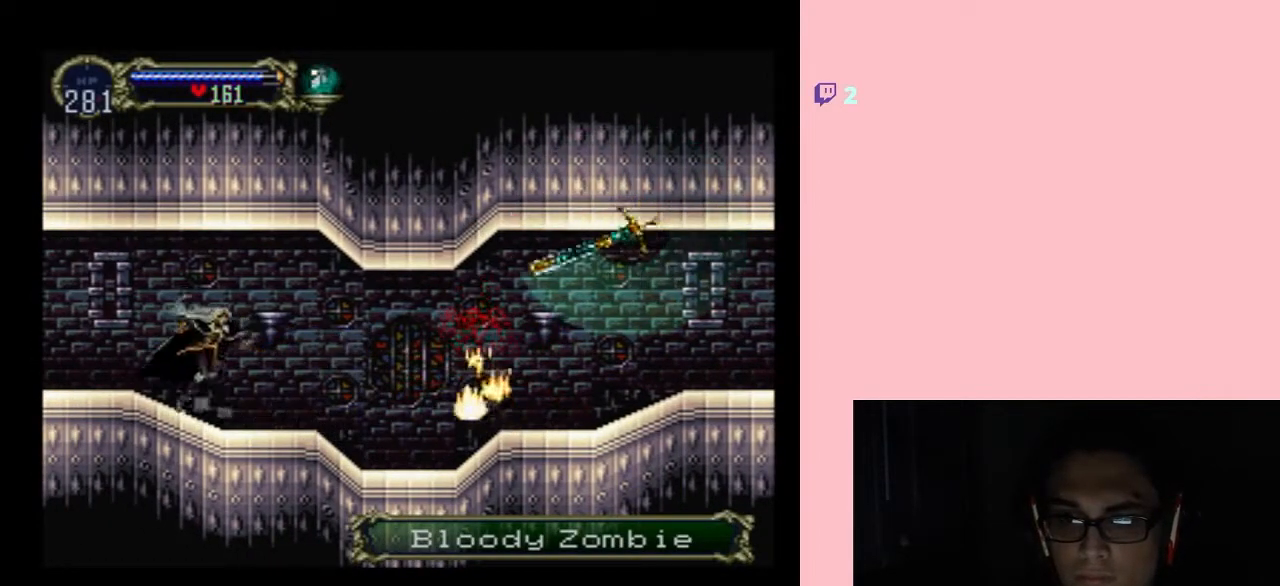
{"dt_ms": 500, "buttons": [], "left_stick": "center", "right_stick": "center", "events": [[50, "X", "down"], [183, "X", "up"], [300, "X", "down"], [400, "X", "up"]]}
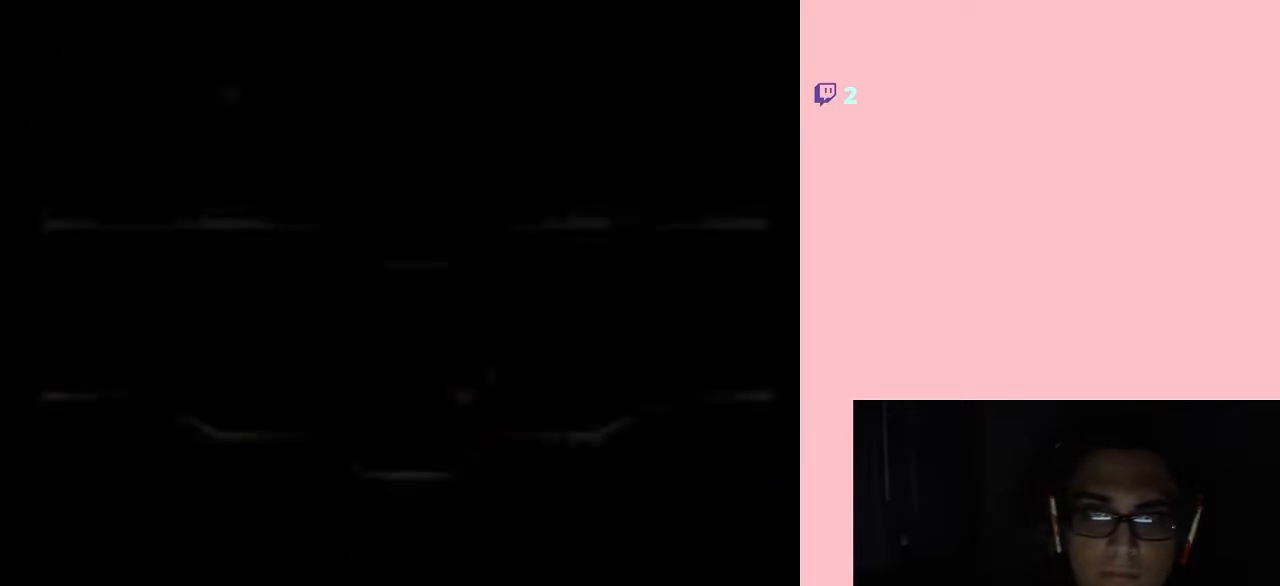
{"dt_ms": 500, "buttons": ["X"], "left_stick": "center", "right_stick": "center", "events": [[17, "X", "down"], [133, "X", "up"], [233, "X", "down"], [367, "X", "up"], [433, "X", "down"]]}
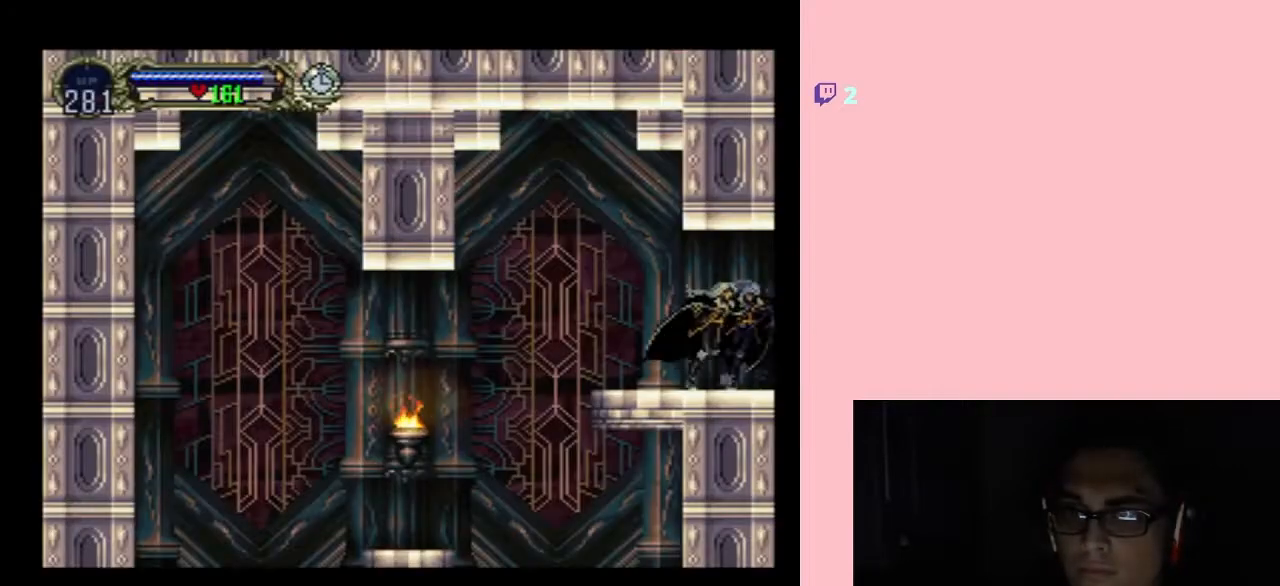
{"dt_ms": 500, "buttons": ["DPAD_LEFT"], "left_stick": "center", "right_stick": "center", "events": [[83, "X", "up"], [267, "DPAD_LEFT", "down"], [333, "B", "down"], [450, "B", "up"]]}
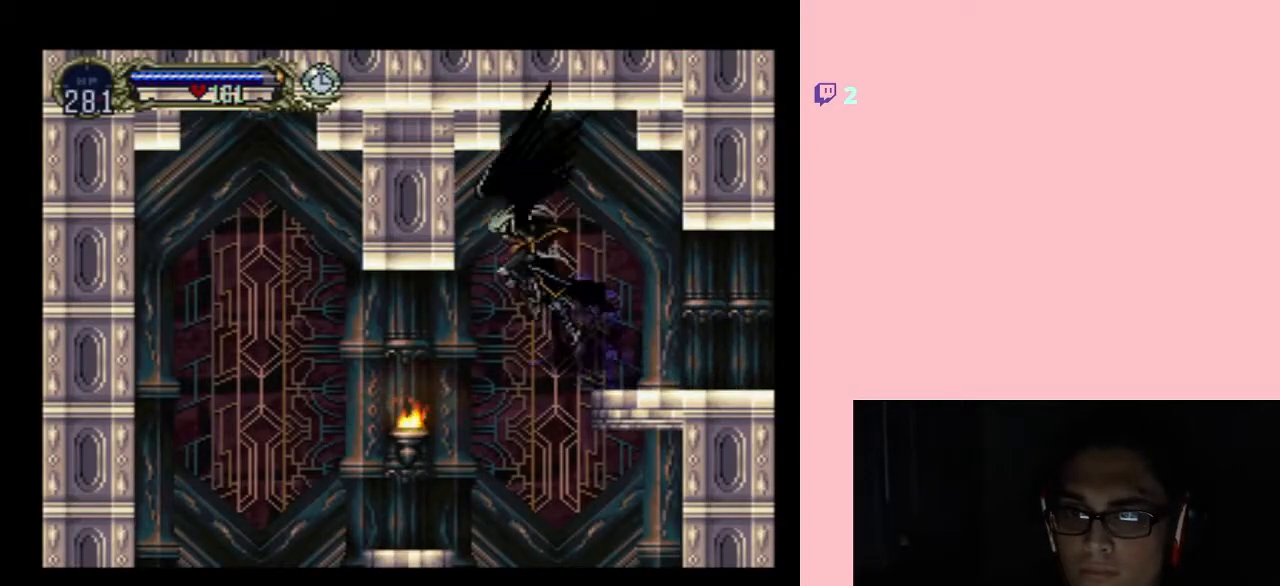
{"dt_ms": 500, "buttons": [], "left_stick": "center", "right_stick": "center", "events": [[167, "DPAD_LEFT", "up"], [283, "Y", "down"], [400, "Y", "up"]]}
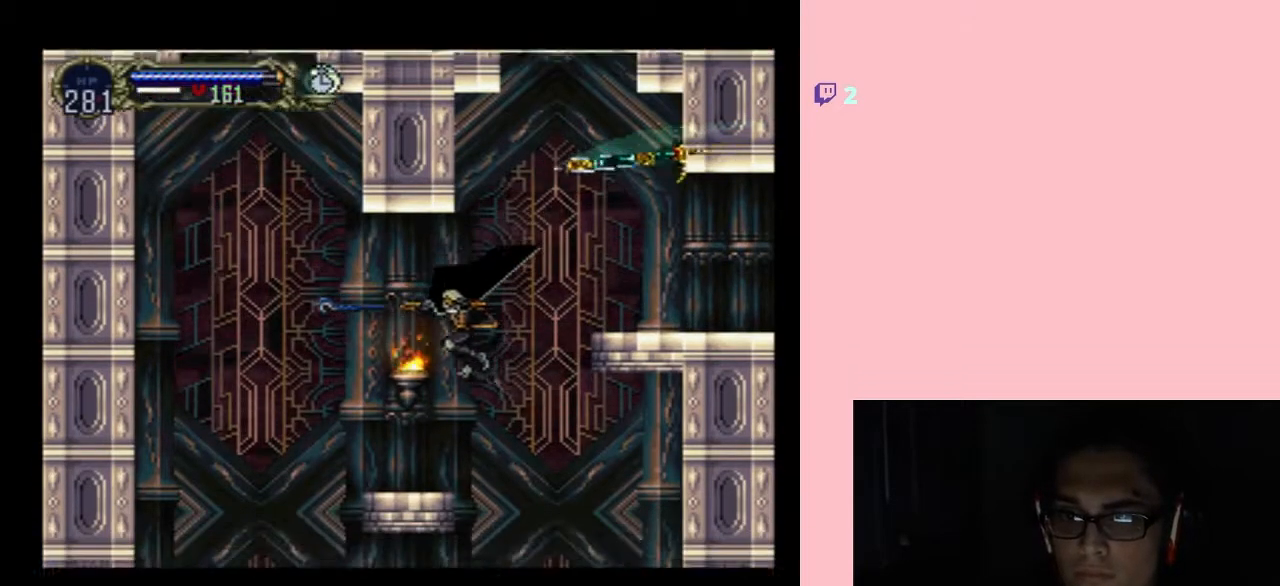
{"dt_ms": 500, "buttons": [], "left_stick": "center", "right_stick": "center", "events": [[83, "Y", "down"], [183, "Y", "up"]]}
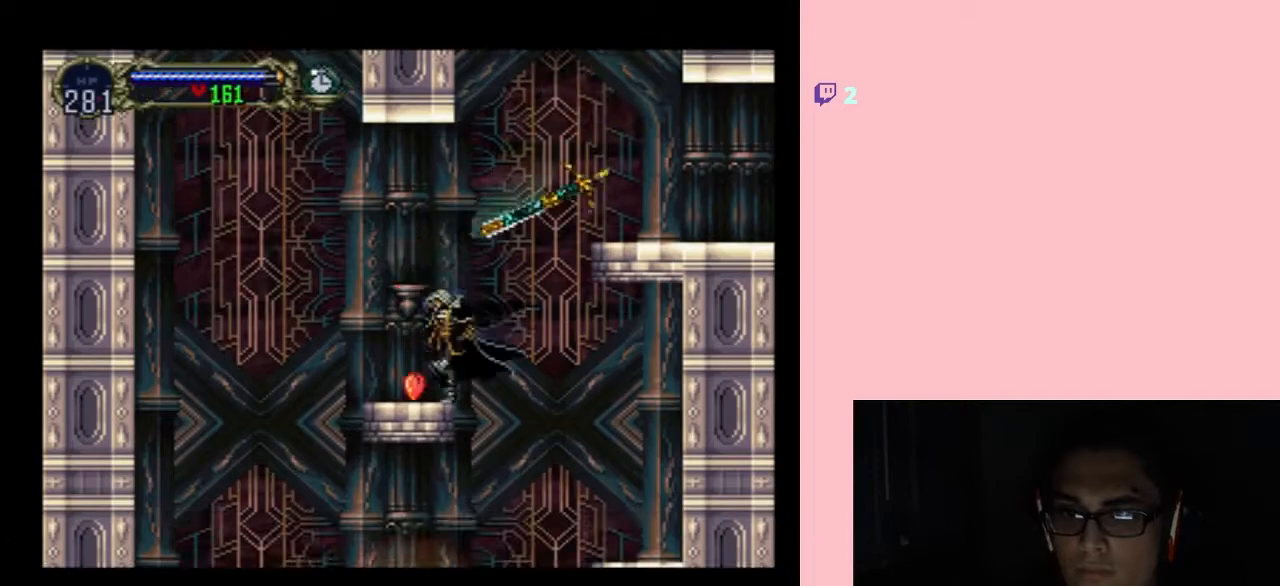
{"dt_ms": 1000, "buttons": [], "left_stick": "center", "right_stick": "center"}
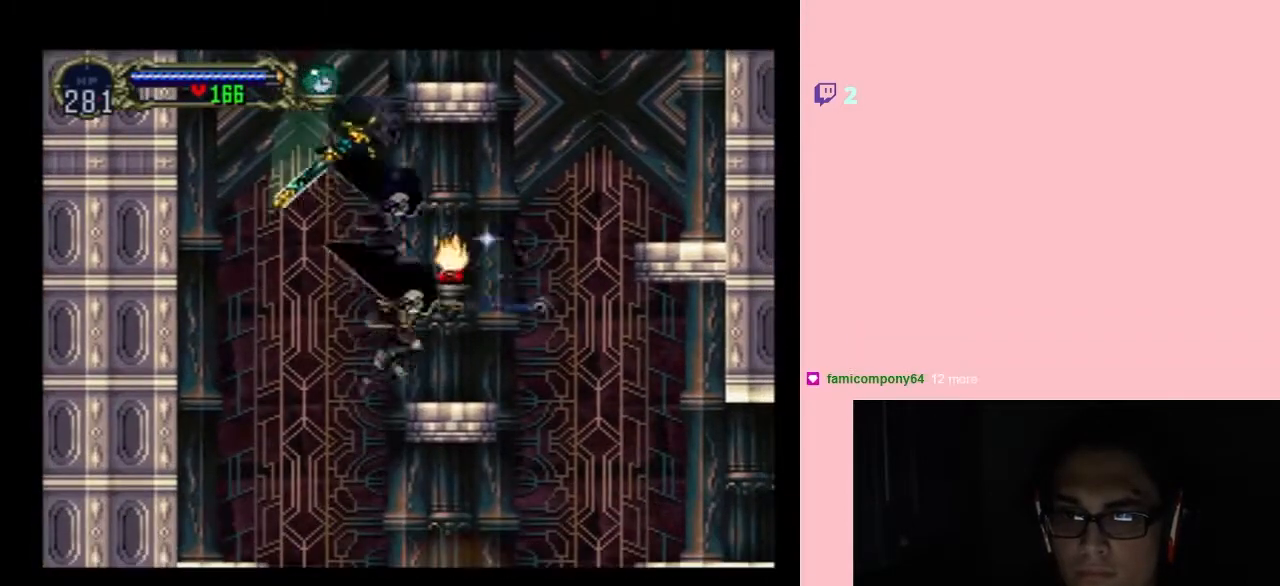
{"dt_ms": 500, "buttons": ["DPAD_RIGHT"], "left_stick": "center", "right_stick": "center", "events": [[433, "DPAD_RIGHT", "down"]]}
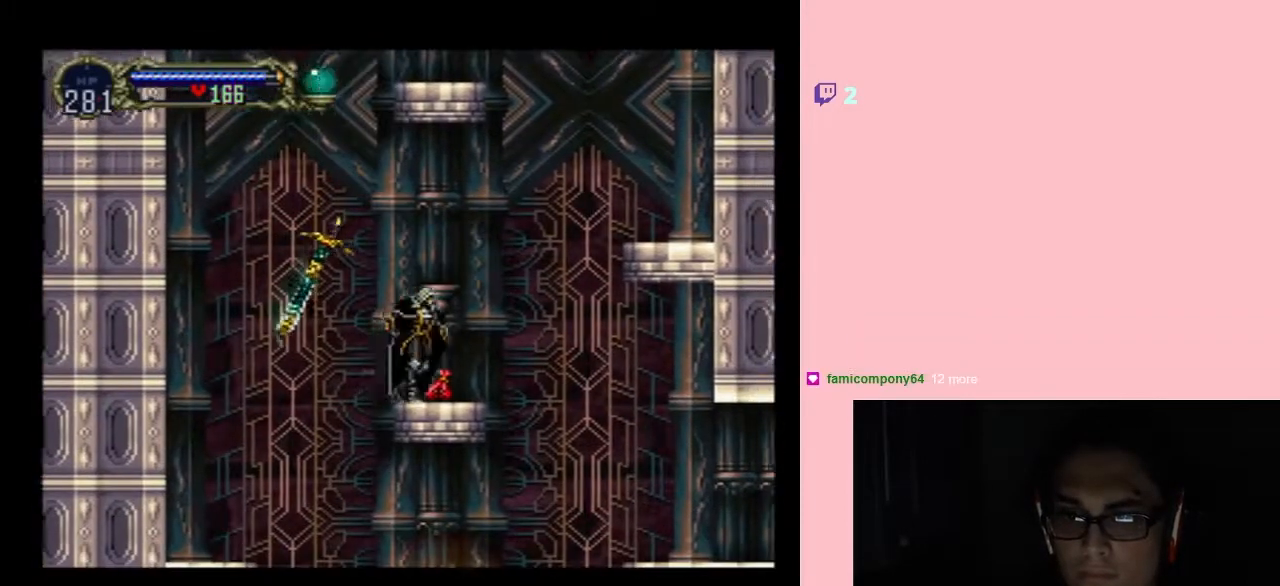
{"dt_ms": 500, "buttons": ["DPAD_RIGHT"], "left_stick": "center", "right_stick": "center", "events": [[150, "X", "down"], [267, "X", "up"]]}
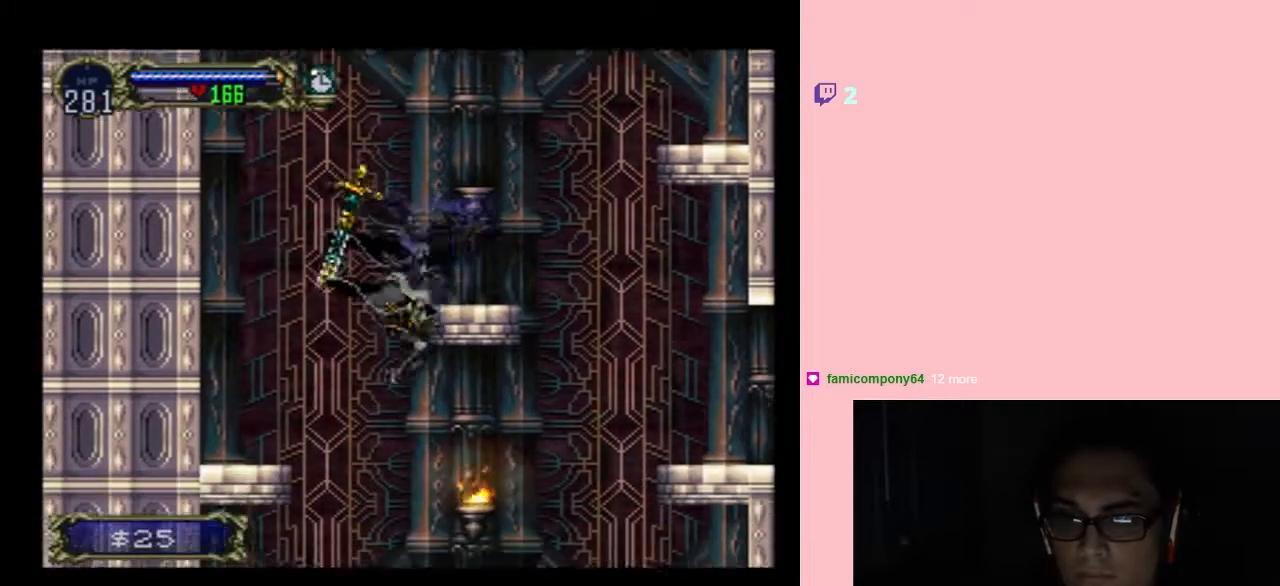
{"dt_ms": 500, "buttons": [], "left_stick": "center", "right_stick": "center", "events": [[100, "Y", "down"], [383, "DPAD_RIGHT", "up"], [400, "Y", "up"]]}
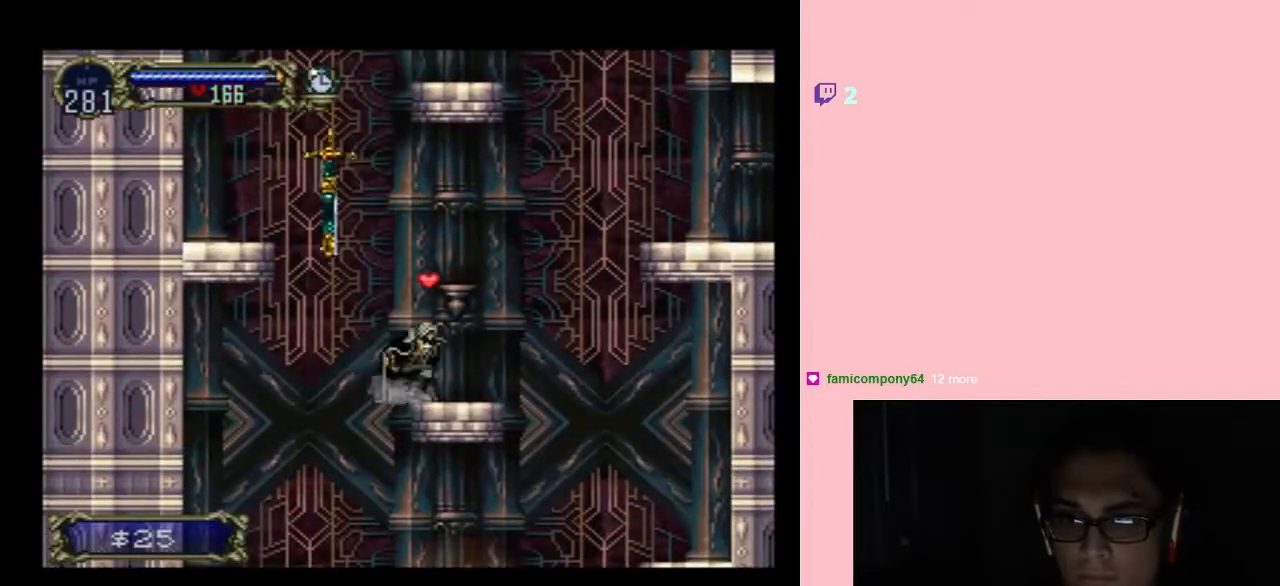
{"dt_ms": 500, "buttons": ["DPAD_LEFT"], "left_stick": "center", "right_stick": "center", "events": [[150, "DPAD_RIGHT", "down"], [250, "DPAD_RIGHT", "up"], [450, "DPAD_LEFT", "down"]]}
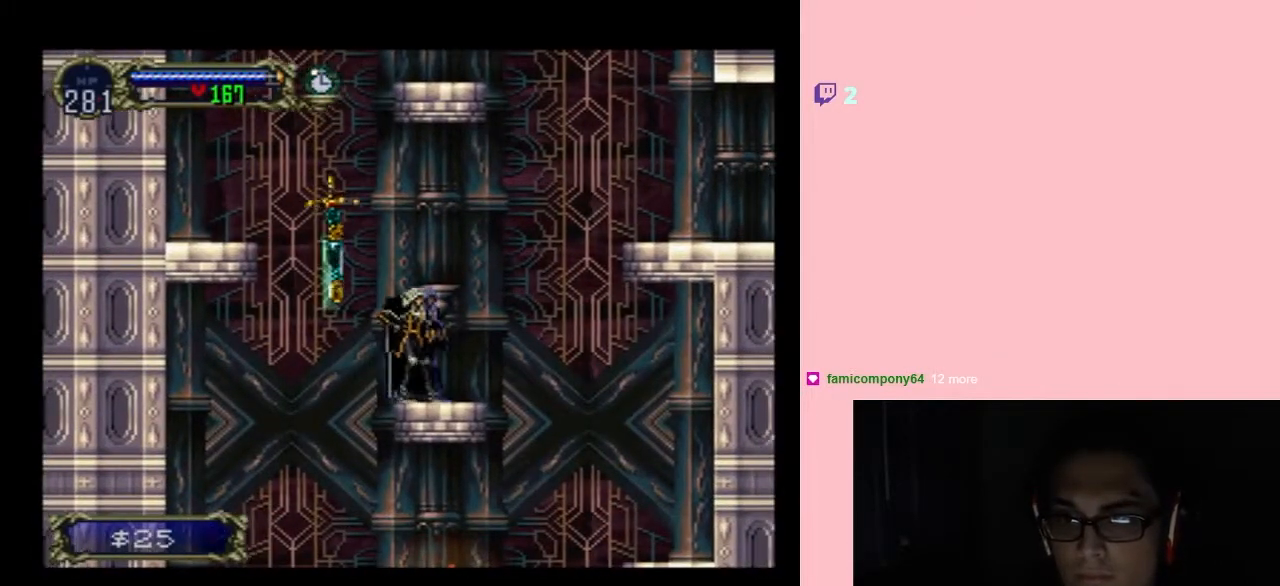
{"dt_ms": 500, "buttons": ["Y", "DPAD_RIGHT"], "left_stick": "center", "right_stick": "center", "events": [[217, "DPAD_LEFT", "up"], [217, "DPAD_RIGHT", "down"], [433, "Y", "down"]]}
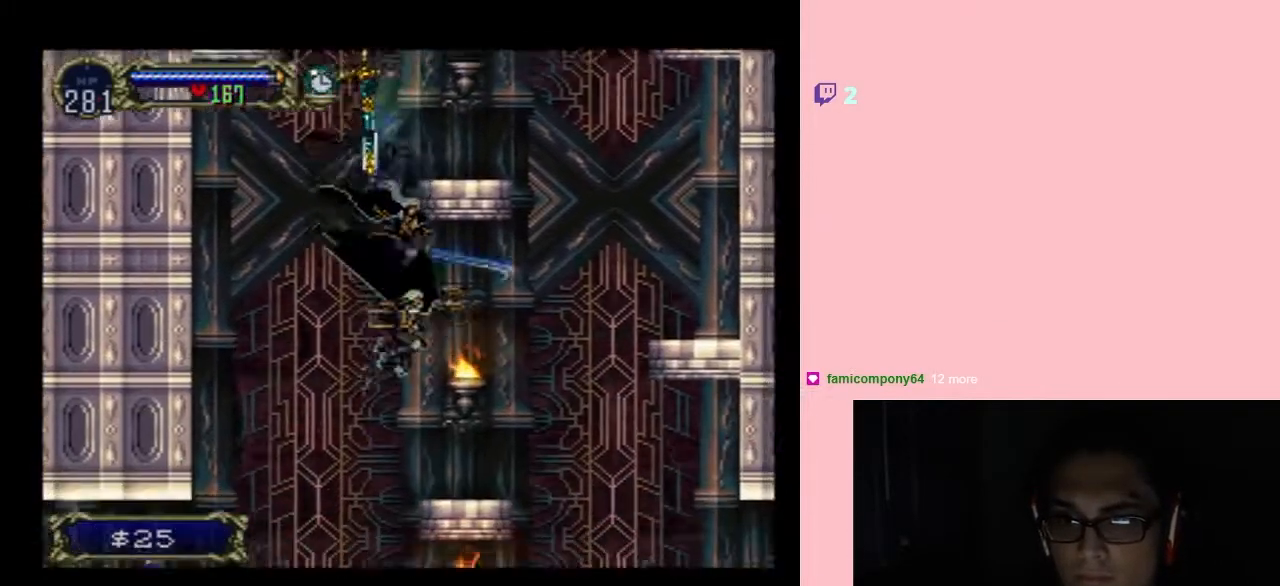
{"dt_ms": 500, "buttons": ["DPAD_RIGHT"], "left_stick": "center", "right_stick": "center", "events": [[100, "DPAD_RIGHT", "up"], [417, "Y", "up"], [483, "DPAD_RIGHT", "down"]]}
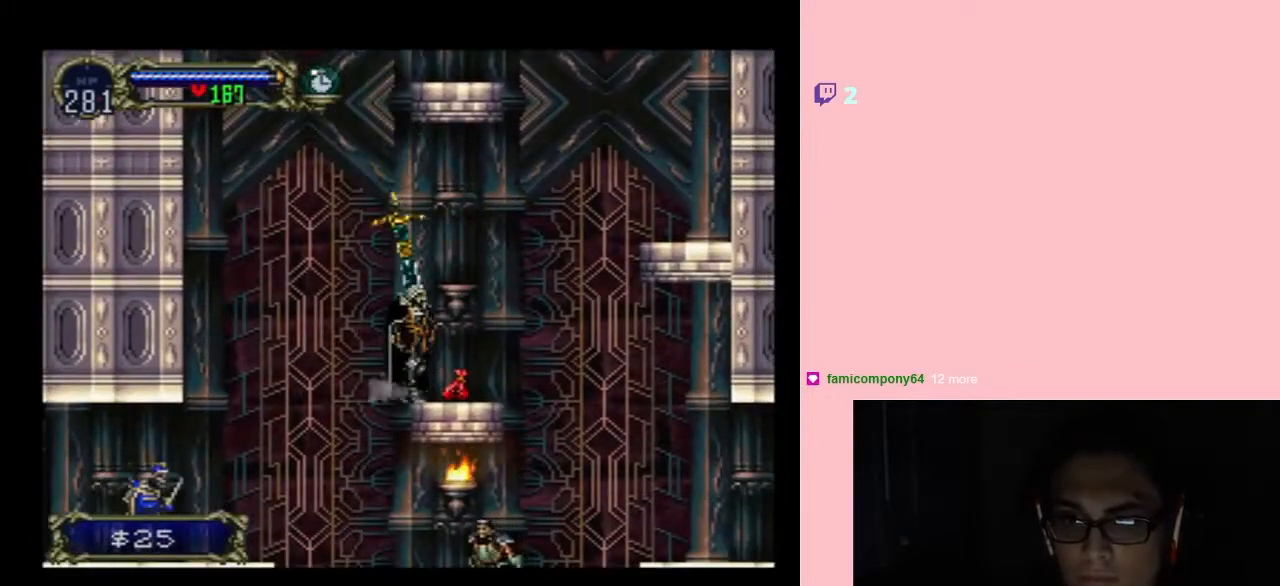
{"dt_ms": 500, "buttons": ["DPAD_LEFT"], "left_stick": "center", "right_stick": "center", "events": [[150, "DPAD_LEFT", "down"], [183, "DPAD_RIGHT", "up"]]}